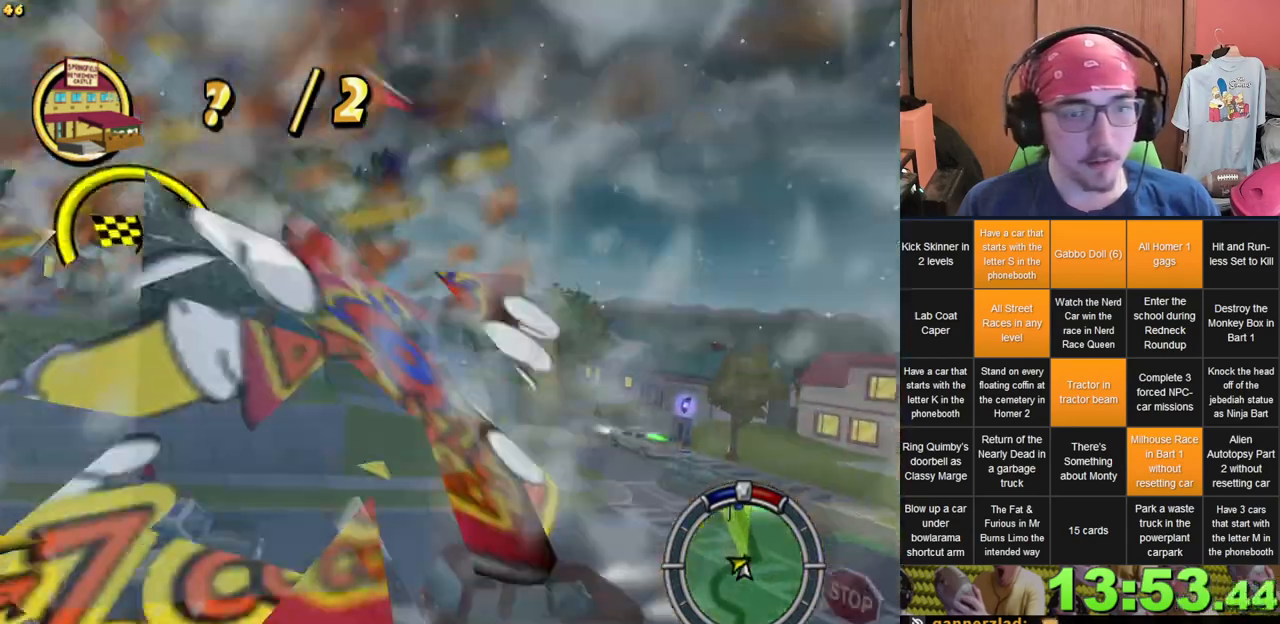
Gameplay with a controller (Xbox layout); each line is a JSON object with the inputs held at the frame after it (dt_ms = milliseconds from this image to that frame). "events" lists button and stick changes between this image and that frame as [ms after this image, input, new state], when the widget could be followed in between. Not read: DPAD_UP L3 R3 X.
{"dt_ms": 500, "buttons": [], "left_stick": "center", "right_stick": "center", "events": []}
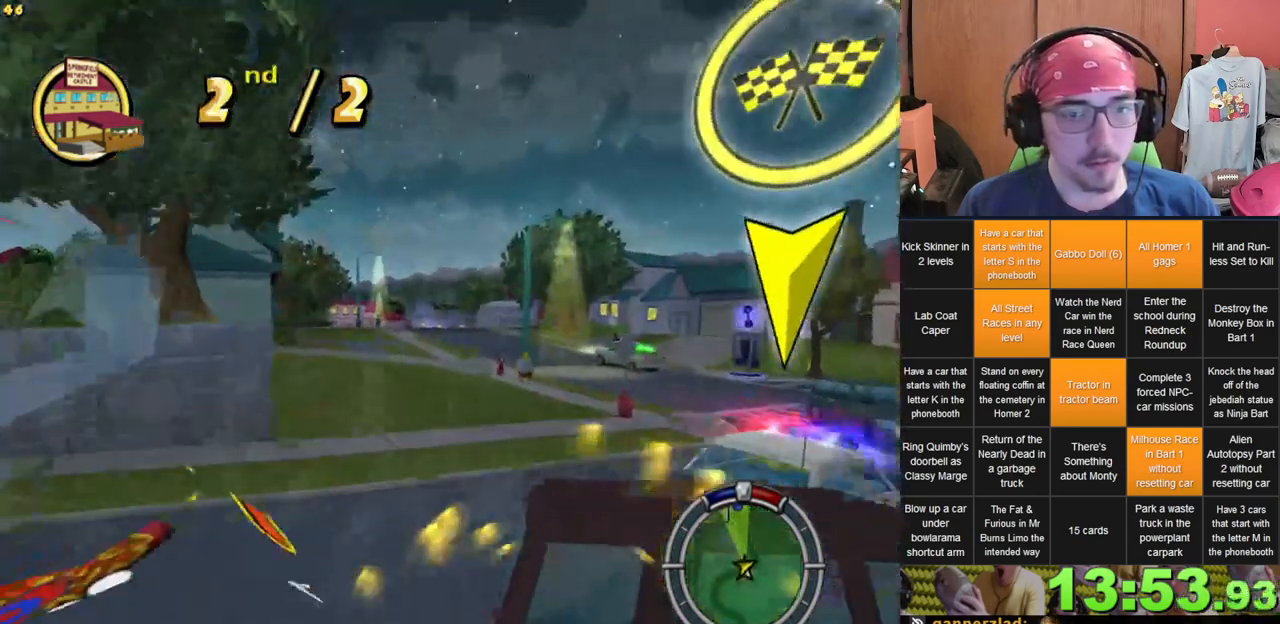
{"dt_ms": 500, "buttons": [], "left_stick": "center", "right_stick": "center", "events": [[300, "left_stick", "left"], [383, "left_stick", "center"]]}
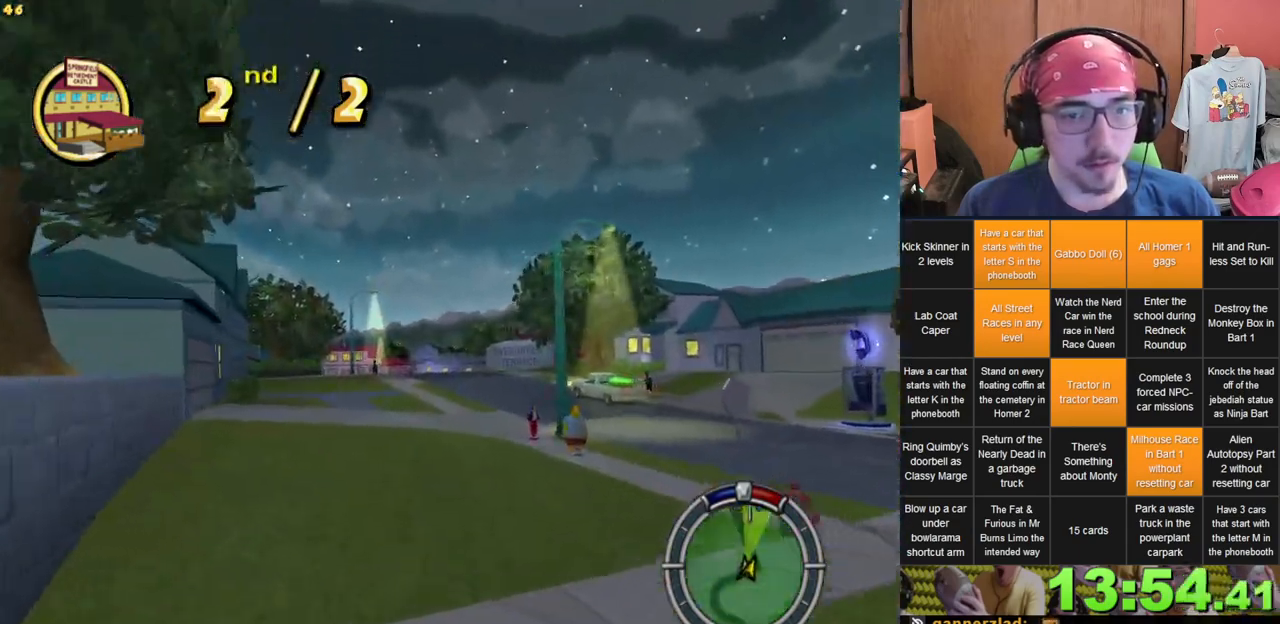
{"dt_ms": 500, "buttons": [], "left_stick": "center", "right_stick": "center", "events": []}
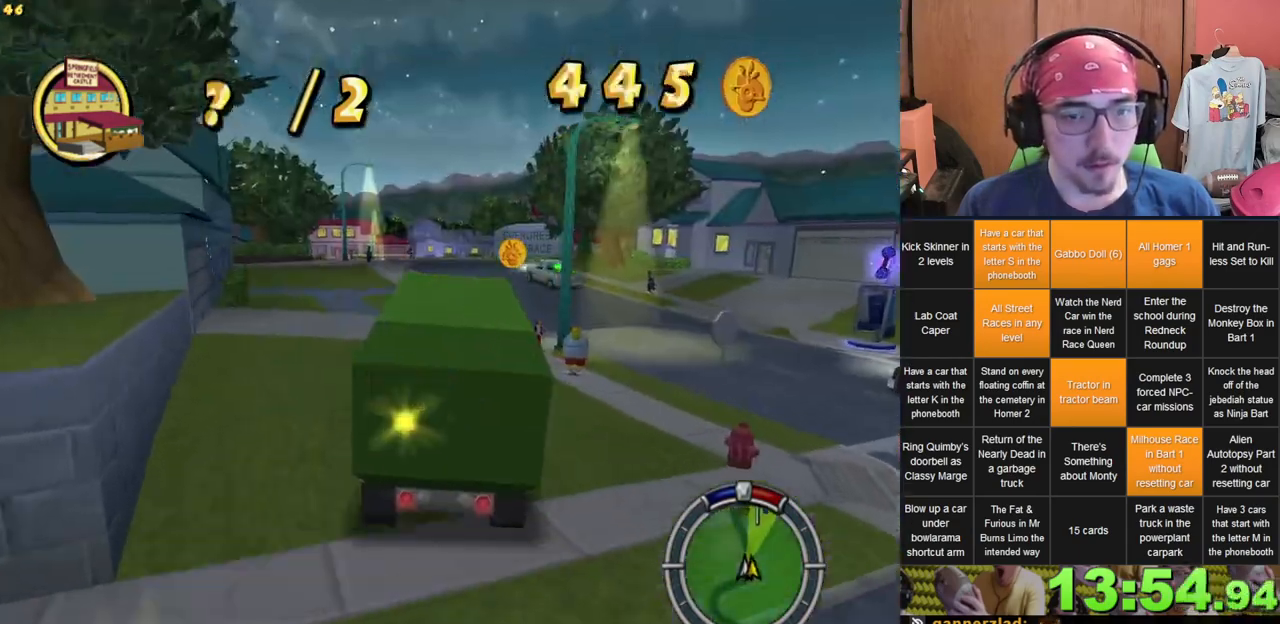
{"dt_ms": 500, "buttons": [], "left_stick": "center", "right_stick": "center", "events": []}
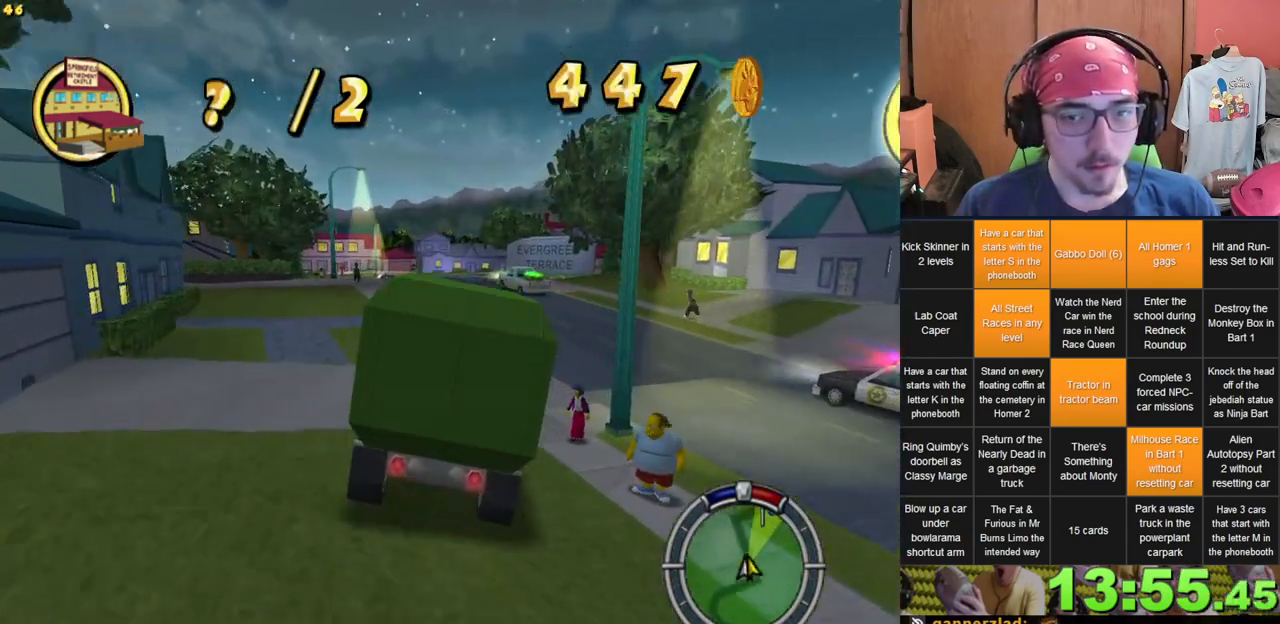
{"dt_ms": 500, "buttons": [], "left_stick": "center", "right_stick": "center", "events": []}
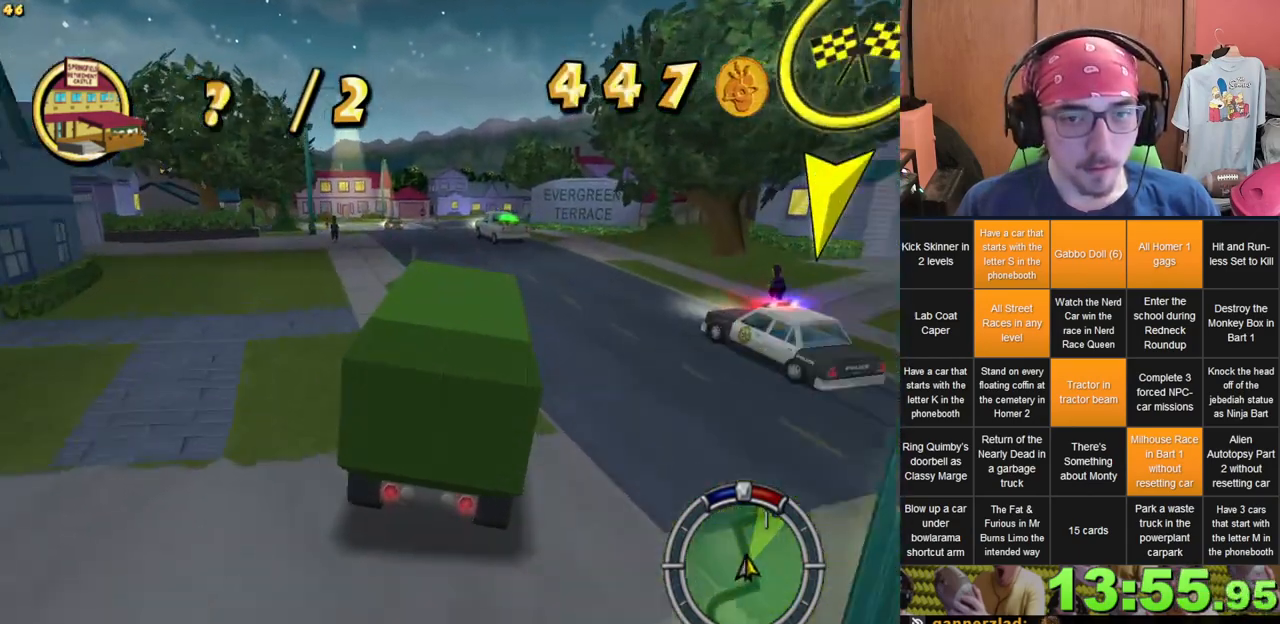
{"dt_ms": 500, "buttons": [], "left_stick": "center", "right_stick": "center", "events": [[183, "left_stick", "left"], [250, "left_stick", "center"]]}
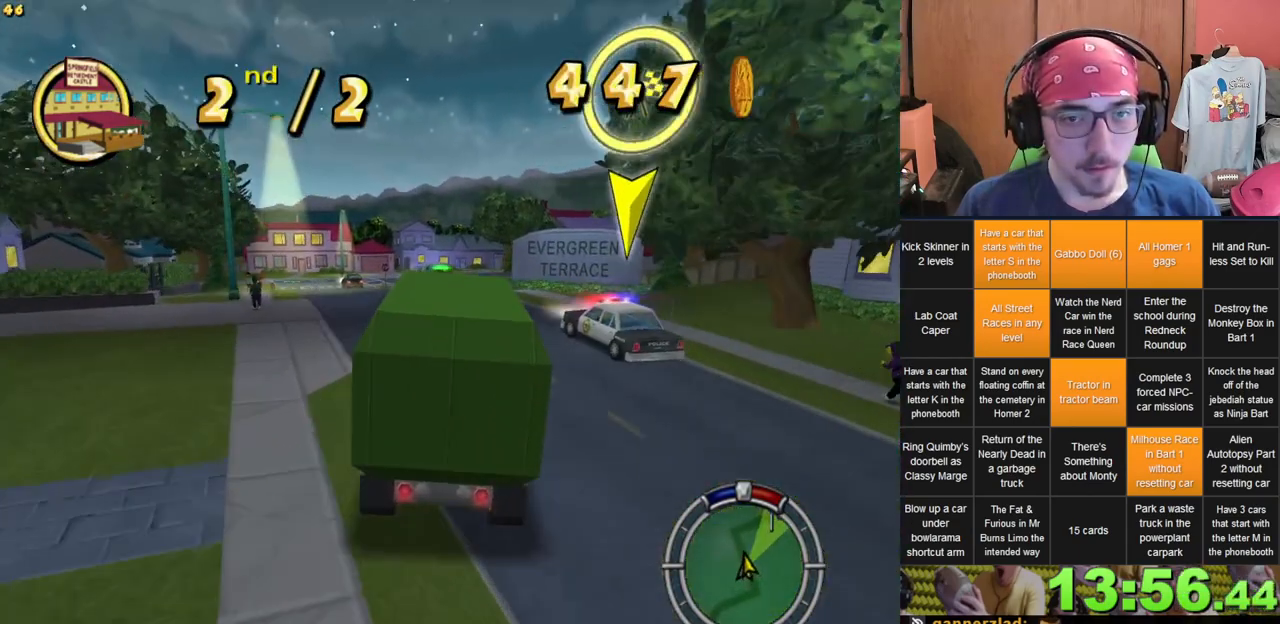
{"dt_ms": 500, "buttons": [], "left_stick": "center", "right_stick": "center", "events": []}
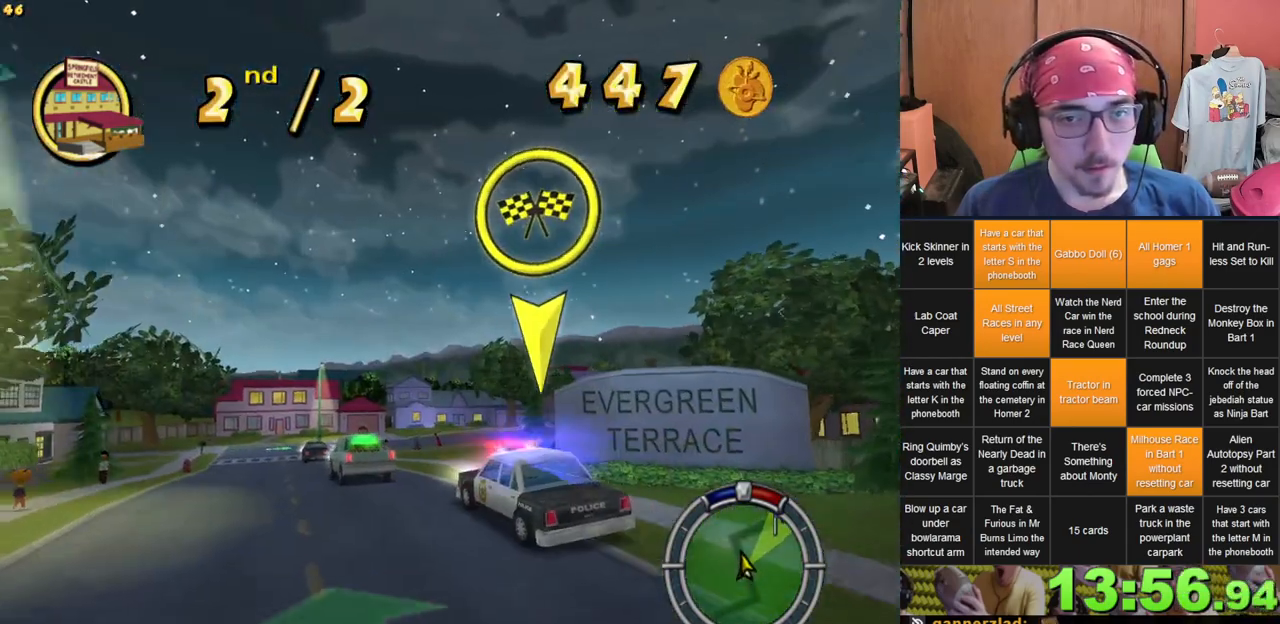
{"dt_ms": 500, "buttons": [], "left_stick": "right", "right_stick": "center", "events": [[183, "left_stick", "right"]]}
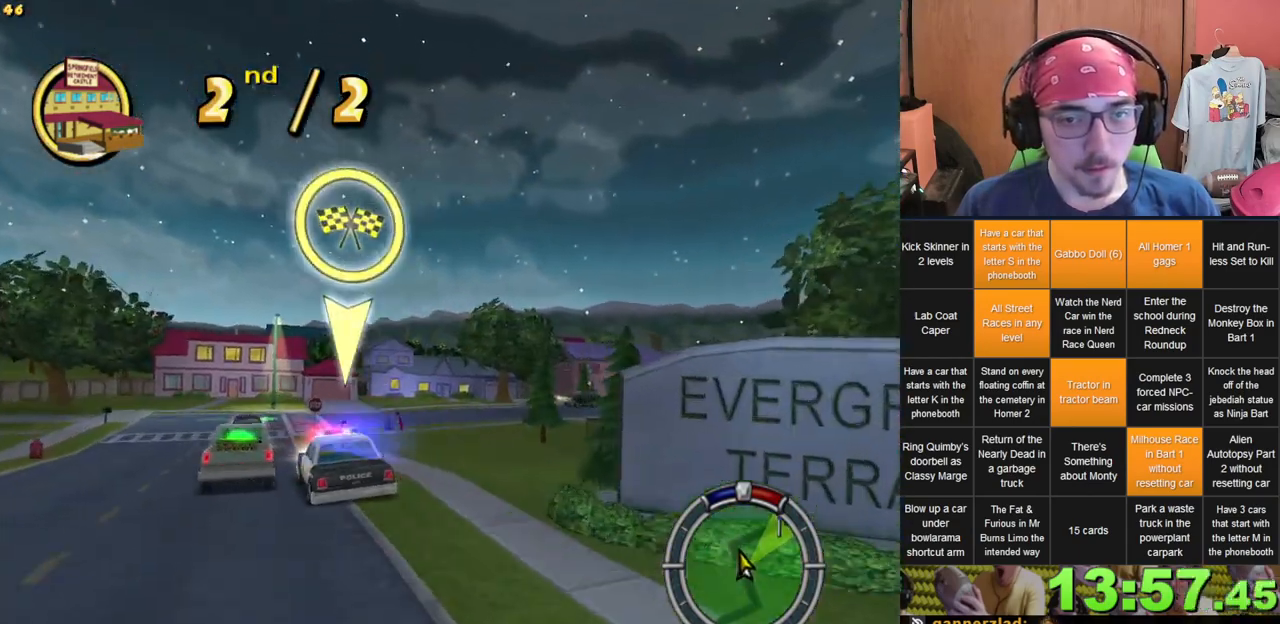
{"dt_ms": 500, "buttons": [], "left_stick": "center", "right_stick": "center", "events": [[167, "left_stick", "center"], [267, "left_stick", "right"], [400, "left_stick", "center"]]}
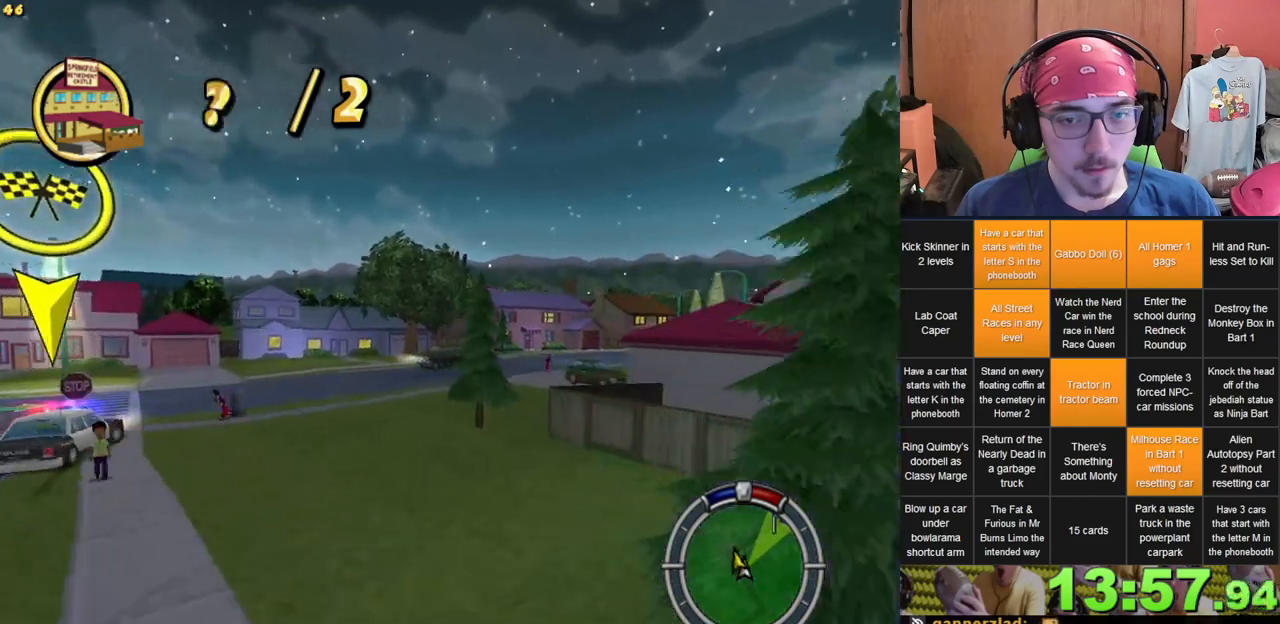
{"dt_ms": 1000, "buttons": [], "left_stick": "center", "right_stick": "center", "events": [[100, "left_stick", "right"], [317, "left_stick", "center"], [550, "left_stick", "right"], [950, "left_stick", "center"]]}
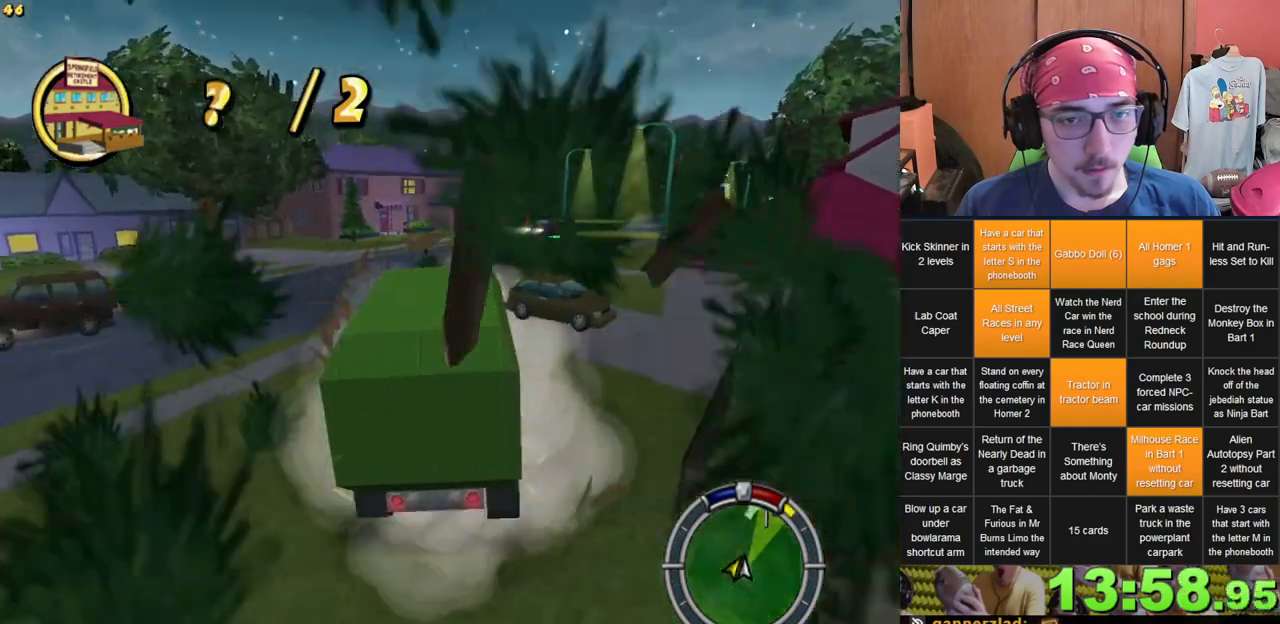
{"dt_ms": 500, "buttons": [], "left_stick": "right", "right_stick": "center", "events": [[167, "left_stick", "right"]]}
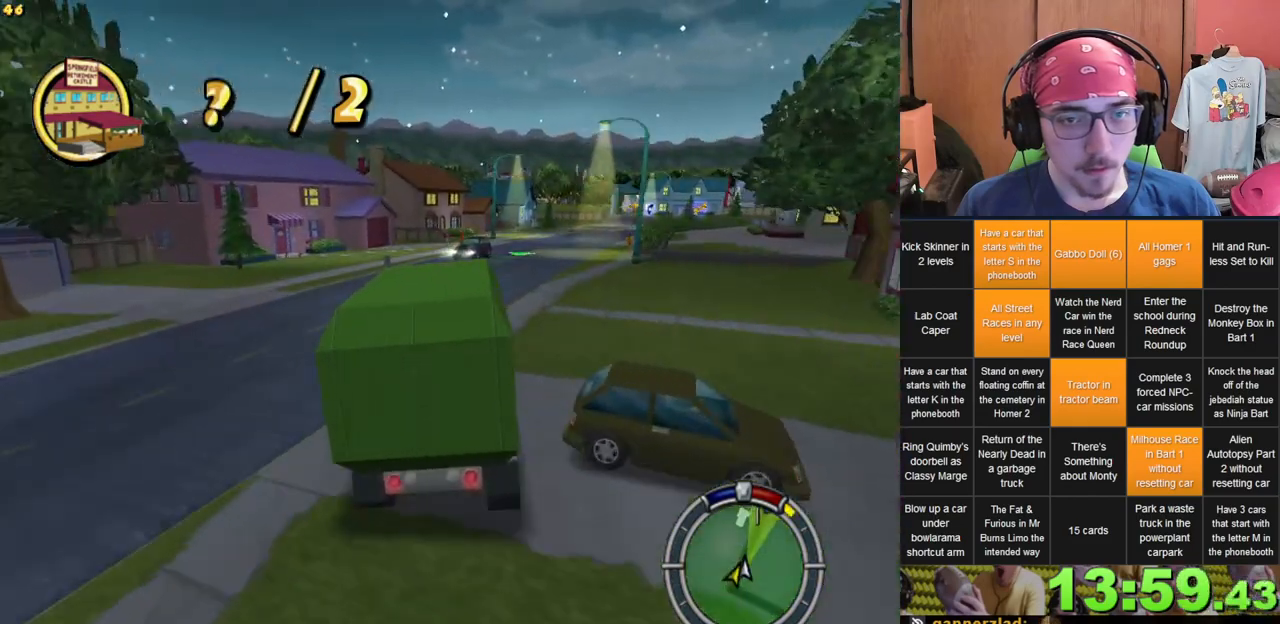
{"dt_ms": 500, "buttons": [], "left_stick": "center", "right_stick": "center", "events": [[33, "left_stick", "center"], [167, "left_stick", "right"], [317, "left_stick", "center"]]}
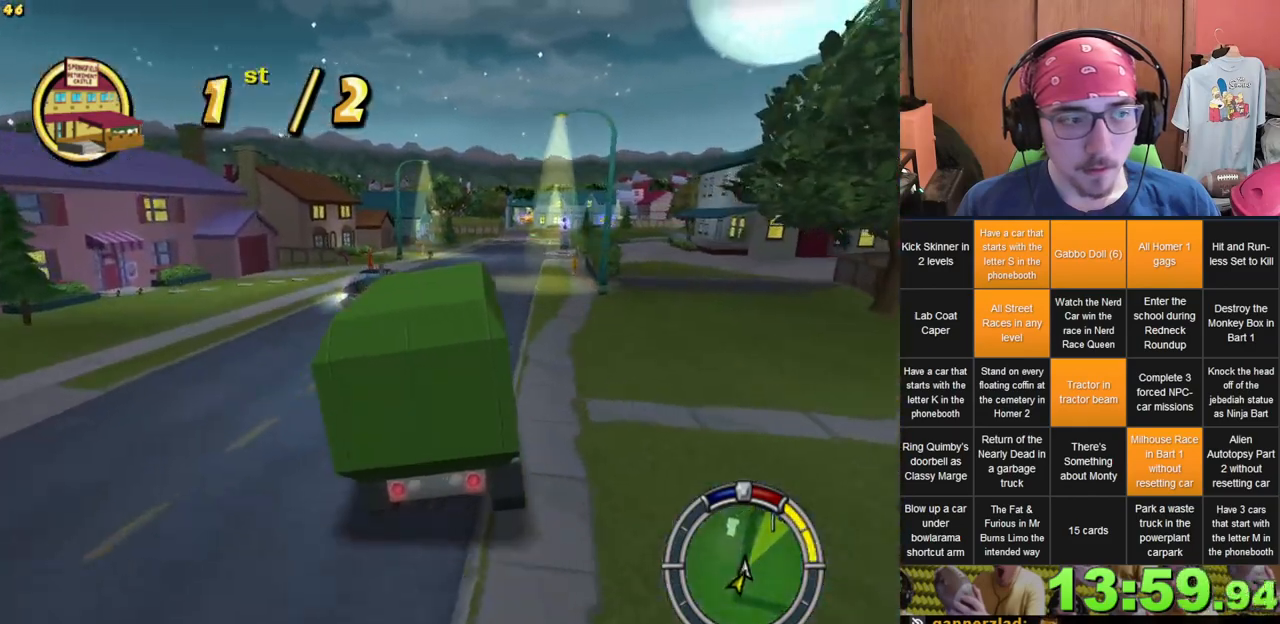
{"dt_ms": 500, "buttons": [], "left_stick": "center", "right_stick": "center", "events": []}
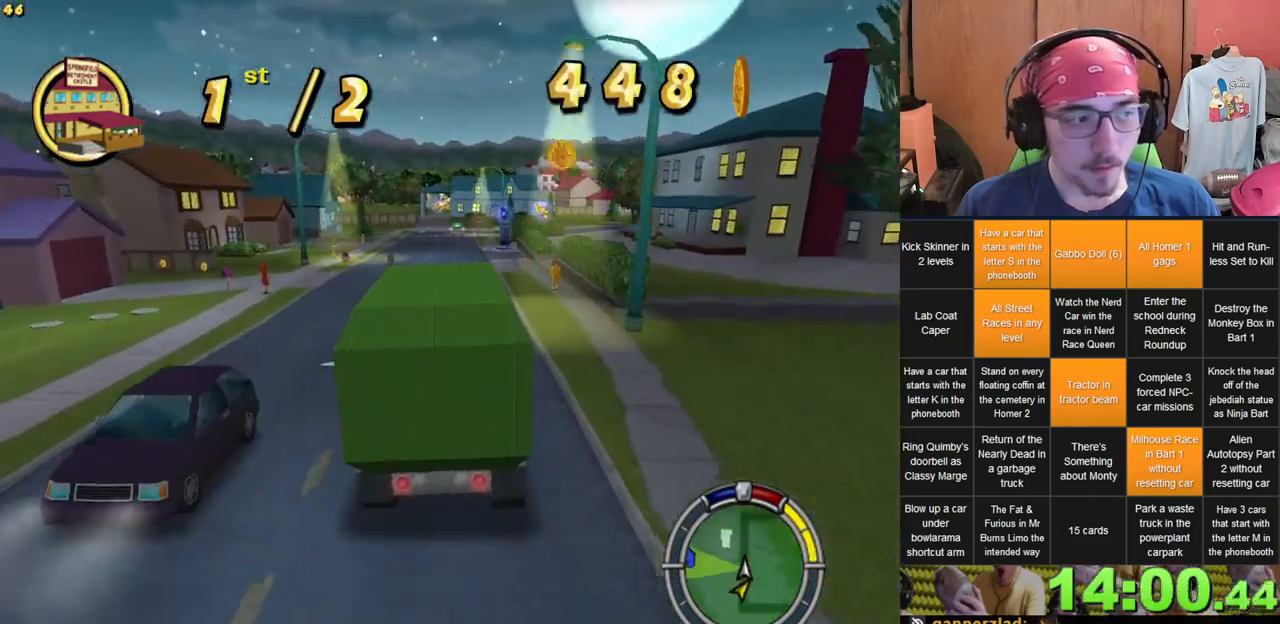
{"dt_ms": 500, "buttons": [], "left_stick": "center", "right_stick": "center", "events": []}
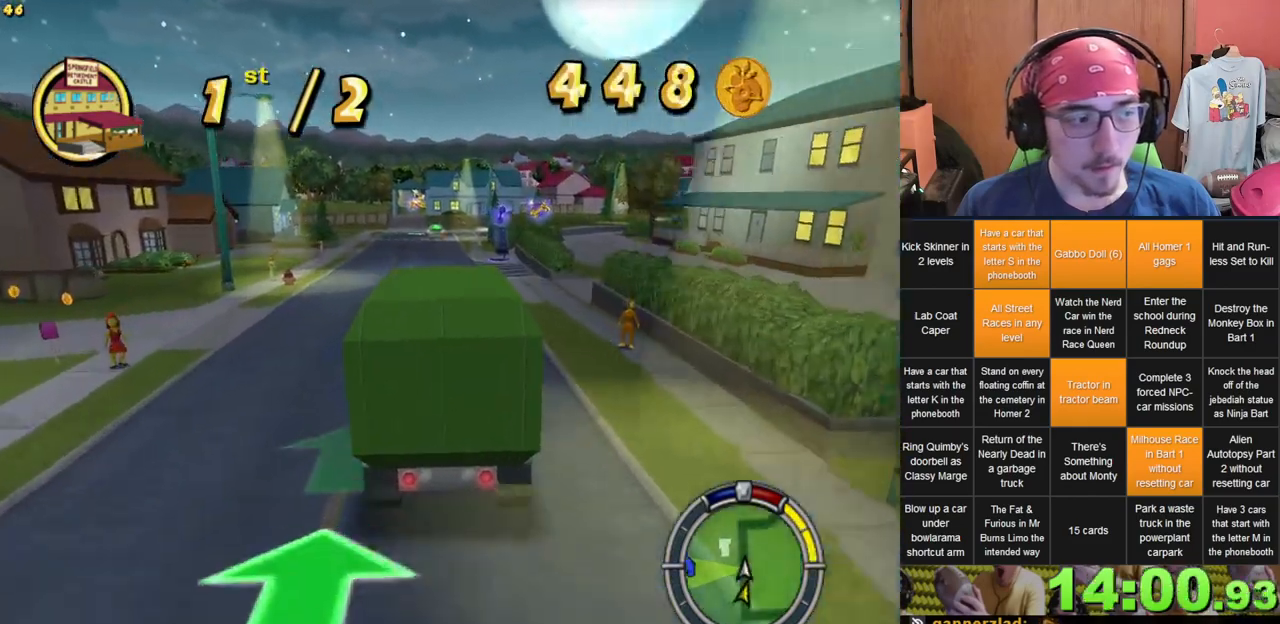
{"dt_ms": 500, "buttons": [], "left_stick": "center", "right_stick": "center", "events": [[117, "left_stick", "left"], [317, "left_stick", "center"]]}
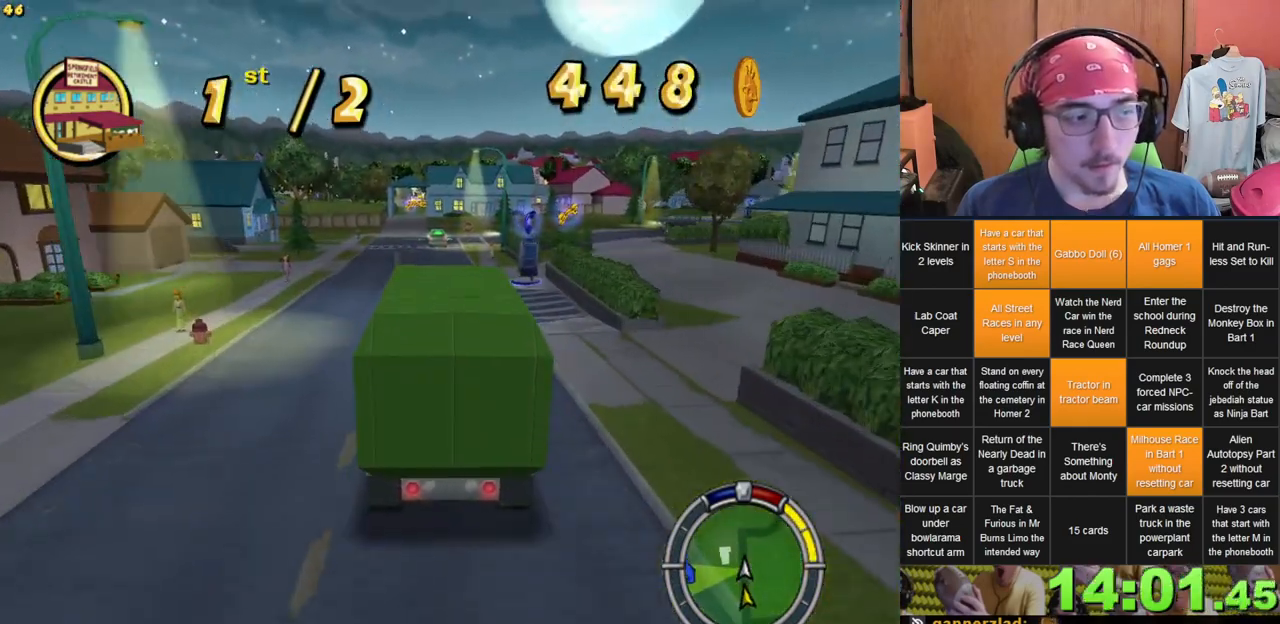
{"dt_ms": 500, "buttons": [], "left_stick": "center", "right_stick": "center", "events": []}
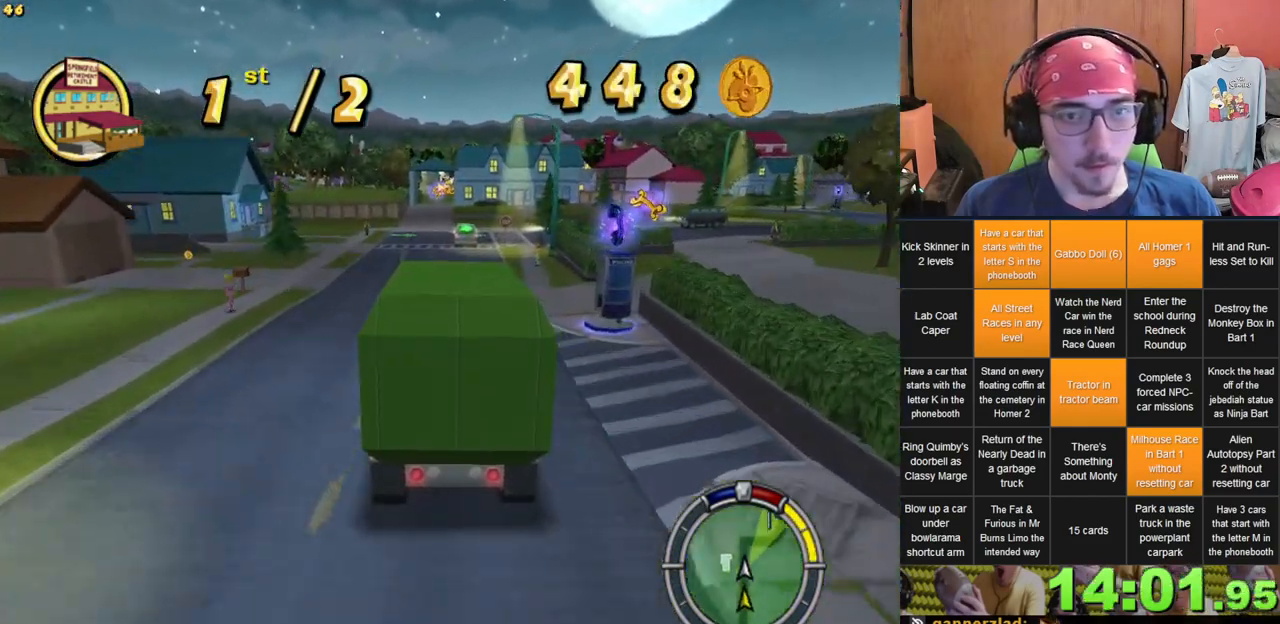
{"dt_ms": 500, "buttons": [], "left_stick": "center", "right_stick": "center", "events": [[17, "left_stick", "left"], [217, "left_stick", "center"]]}
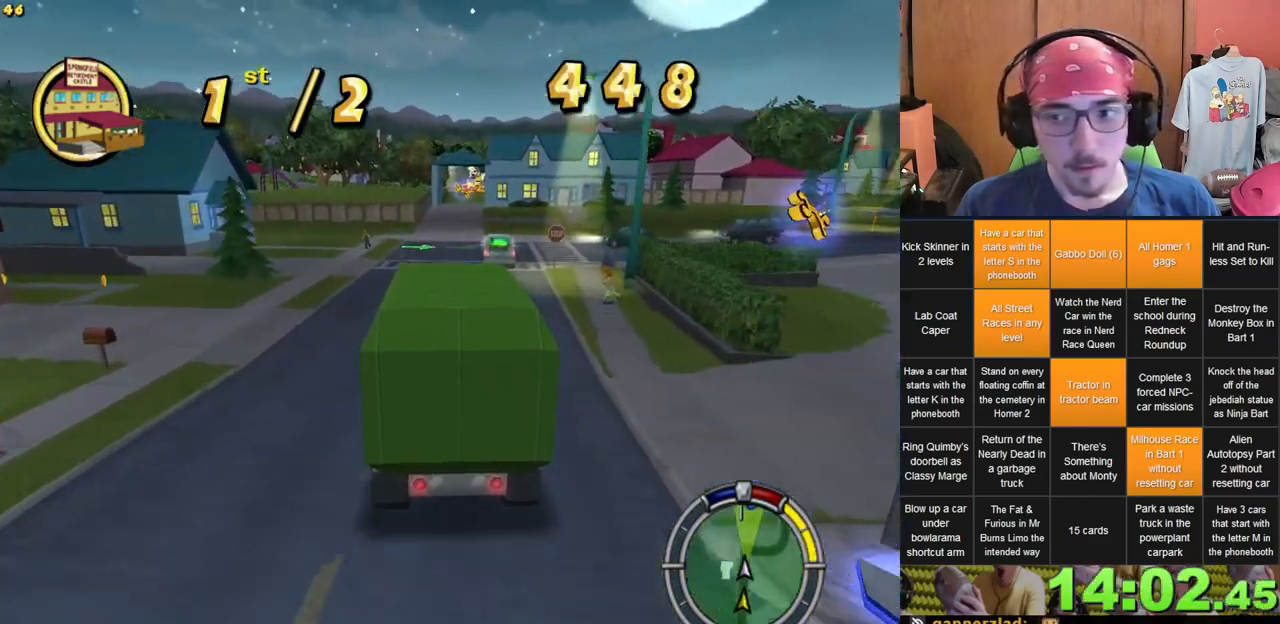
{"dt_ms": 500, "buttons": [], "left_stick": "right", "right_stick": "center", "events": [[133, "left_stick", "right"], [300, "left_stick", "center"], [383, "left_stick", "right"]]}
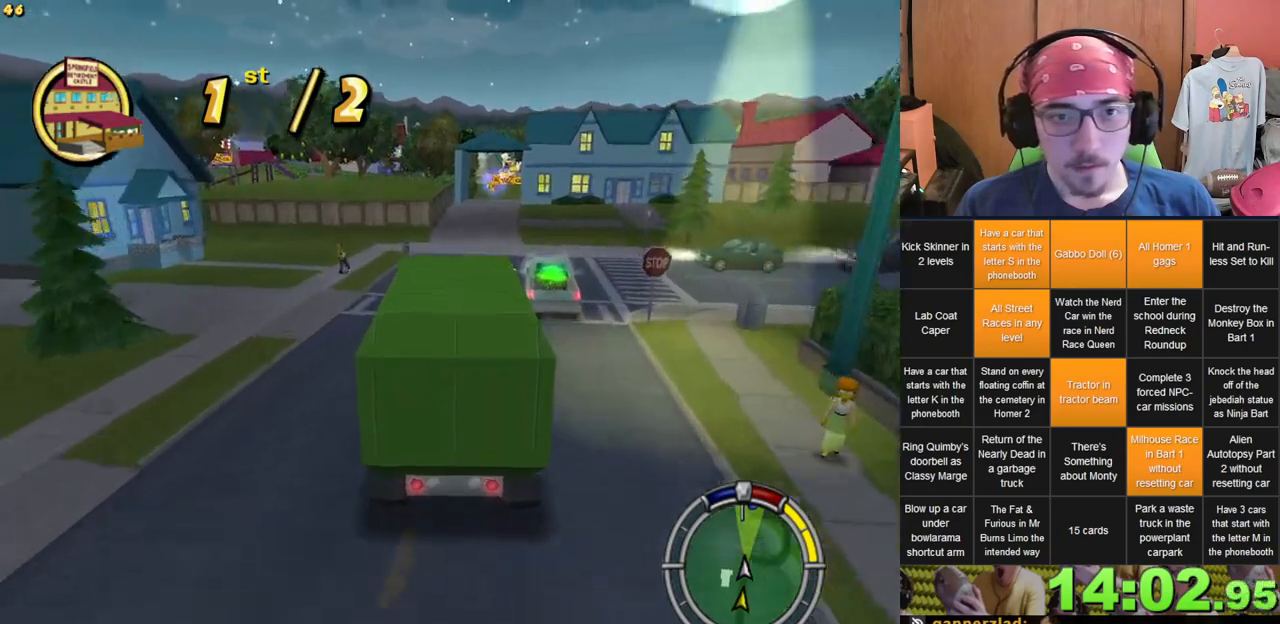
{"dt_ms": 500, "buttons": [], "left_stick": "right", "right_stick": "center", "events": [[83, "left_stick", "center"], [383, "left_stick", "right"]]}
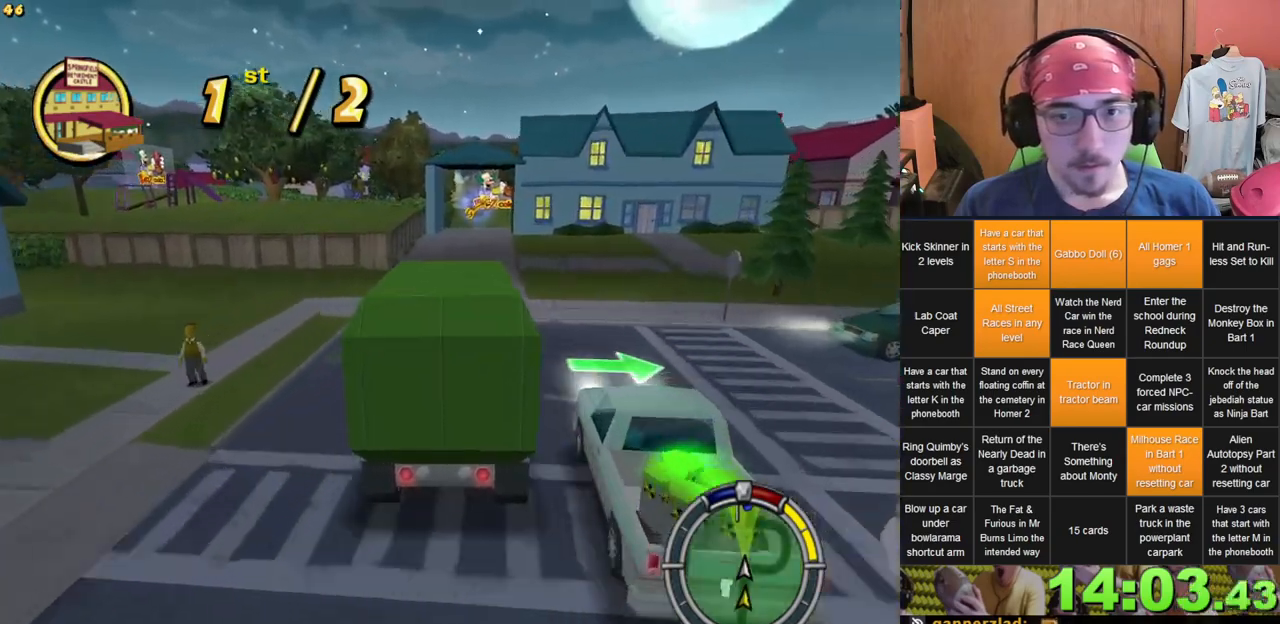
{"dt_ms": 500, "buttons": [], "left_stick": "right", "right_stick": "center", "events": [[33, "left_stick", "center"], [100, "A", "down"], [167, "A", "up"], [467, "left_stick", "right"]]}
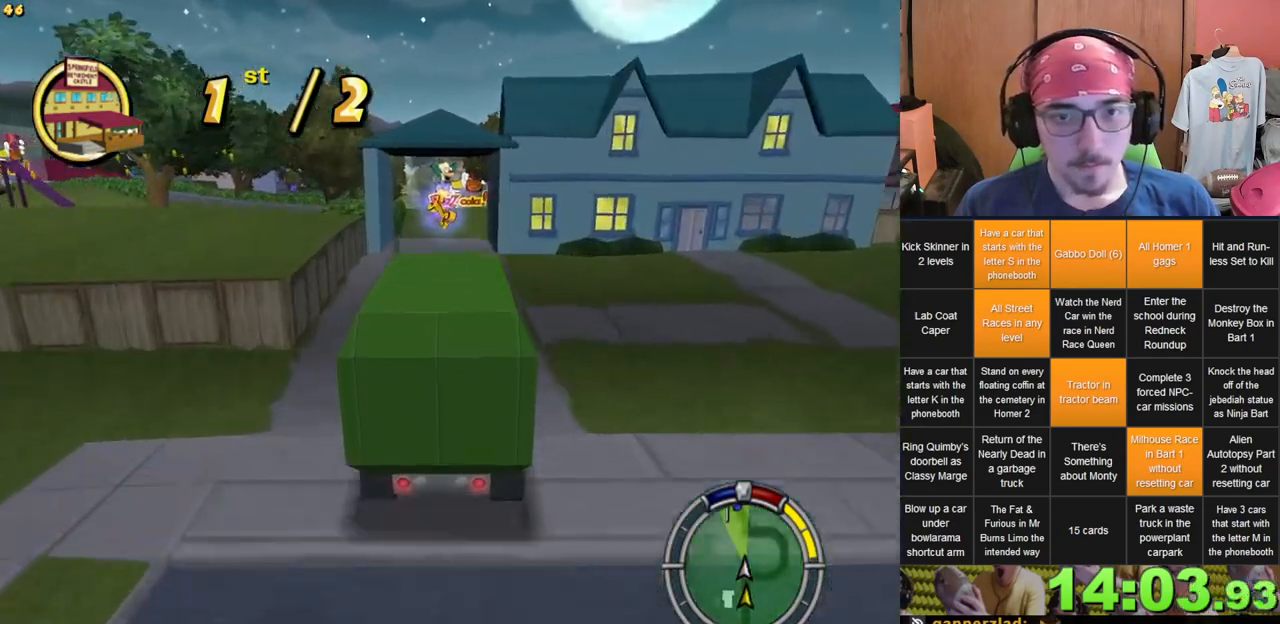
{"dt_ms": 500, "buttons": [], "left_stick": "center", "right_stick": "center", "events": [[50, "left_stick", "center"], [317, "left_stick", "left"], [467, "left_stick", "center"]]}
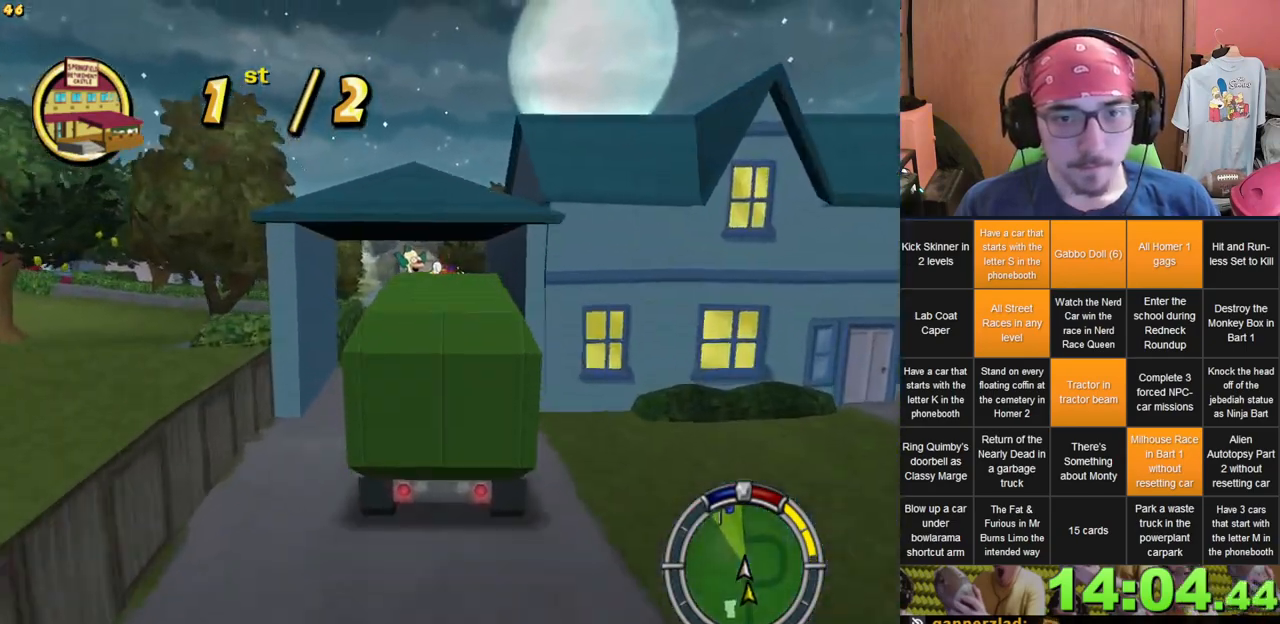
{"dt_ms": 500, "buttons": ["L2"], "left_stick": "left", "right_stick": "center", "events": [[200, "left_stick", "left"], [233, "L2", "down"]]}
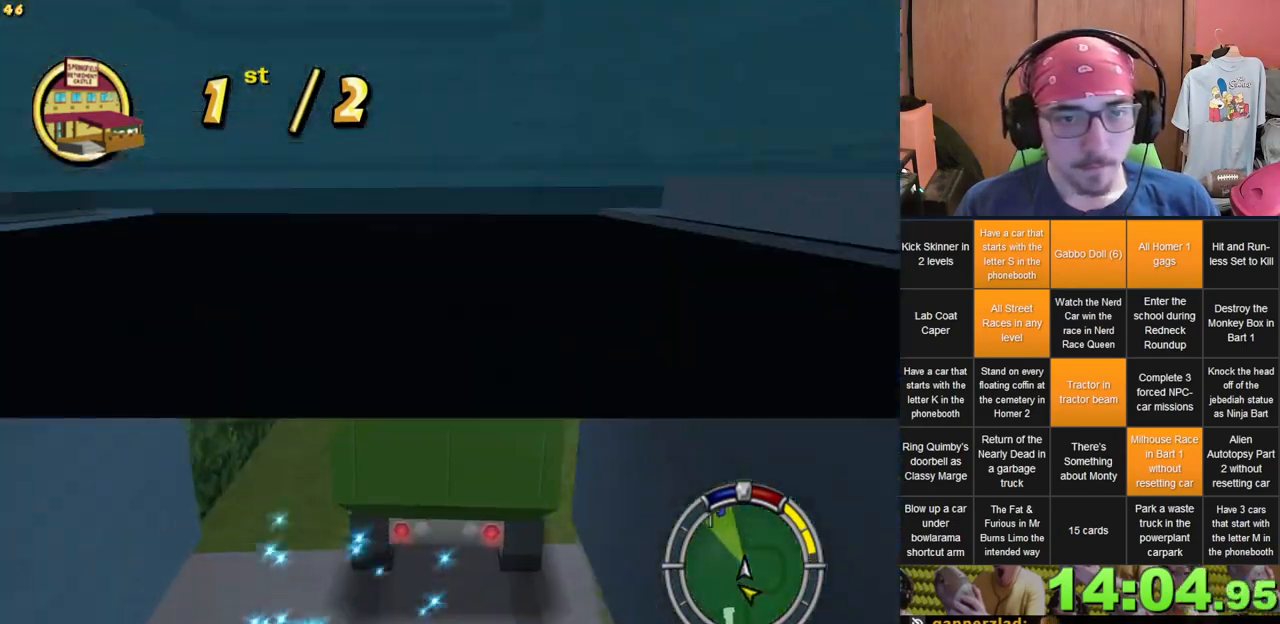
{"dt_ms": 1000, "buttons": ["L2"], "left_stick": "left", "right_stick": "center", "events": [[217, "A", "down"], [617, "A", "up"]]}
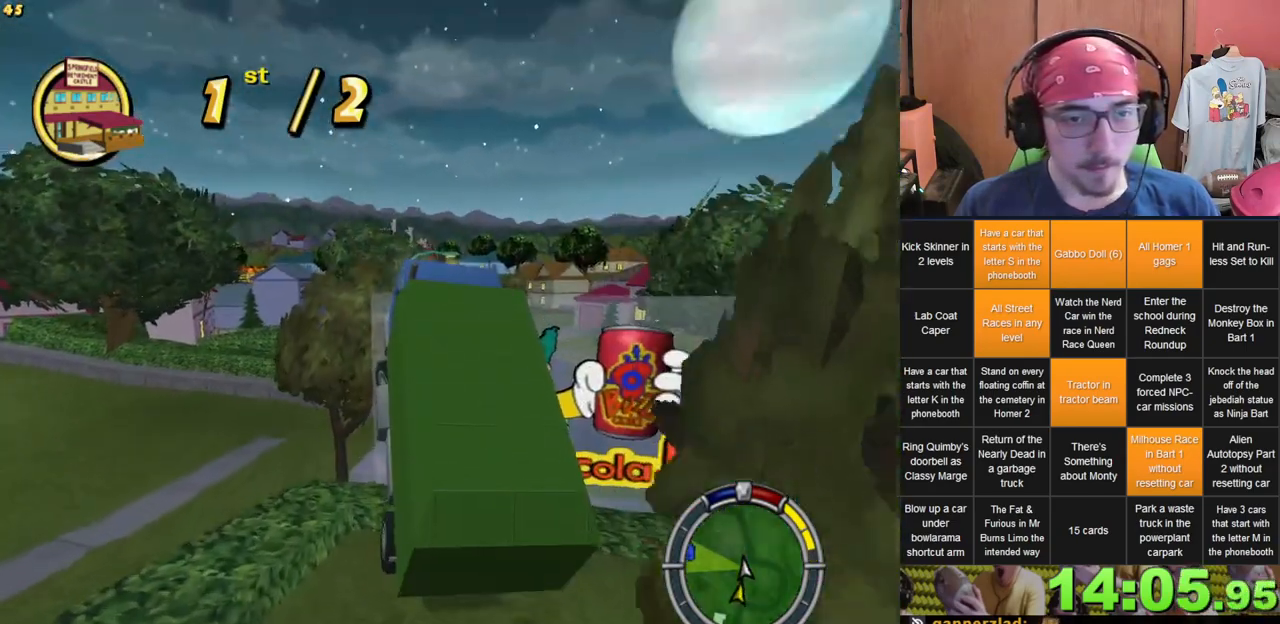
{"dt_ms": 500, "buttons": ["L2"], "left_stick": "left", "right_stick": "center", "events": [[250, "A", "down"], [433, "A", "up"]]}
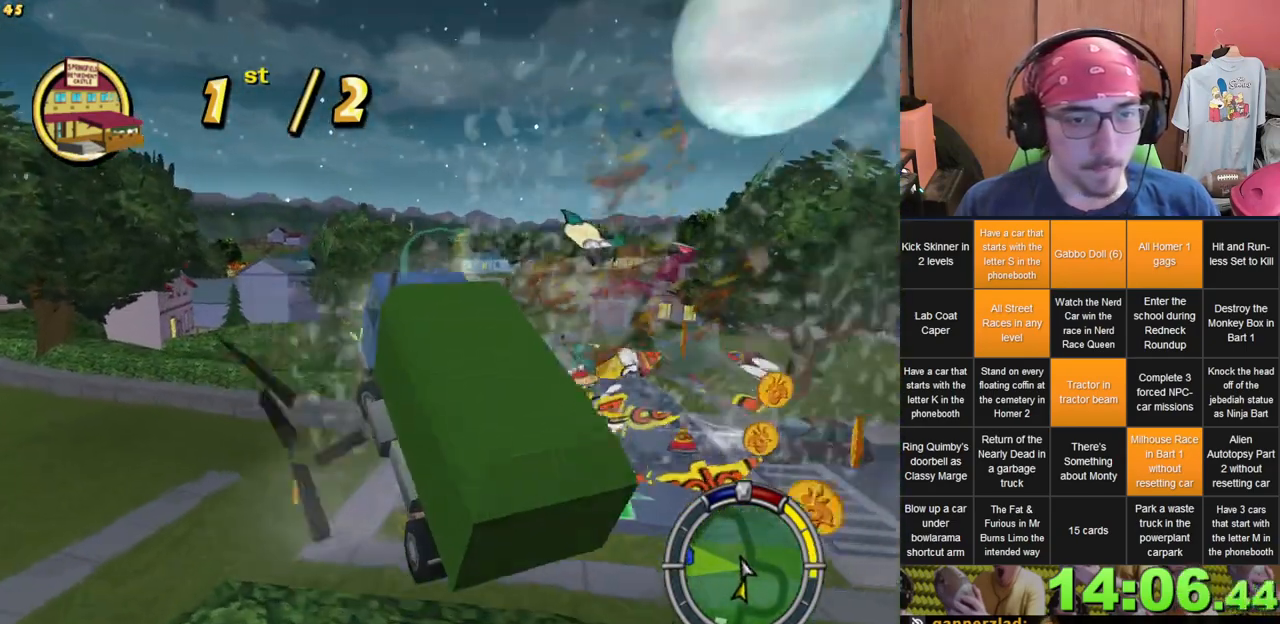
{"dt_ms": 500, "buttons": ["L2"], "left_stick": "left", "right_stick": "center", "events": []}
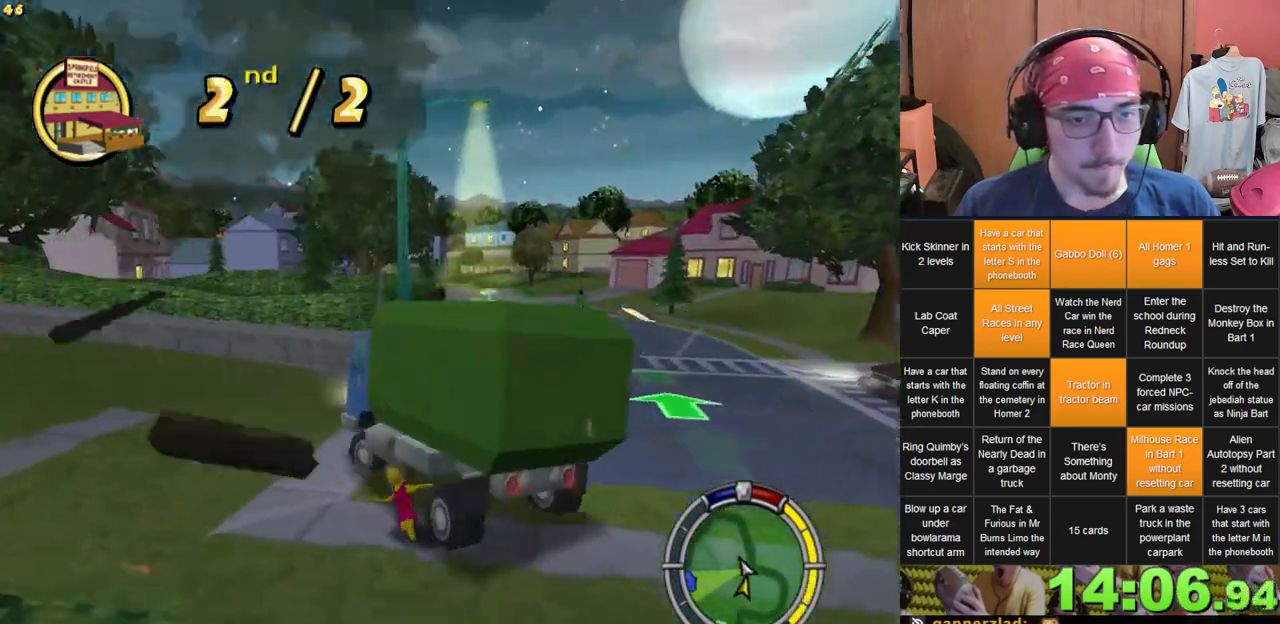
{"dt_ms": 500, "buttons": ["L2"], "left_stick": "left", "right_stick": "center", "events": []}
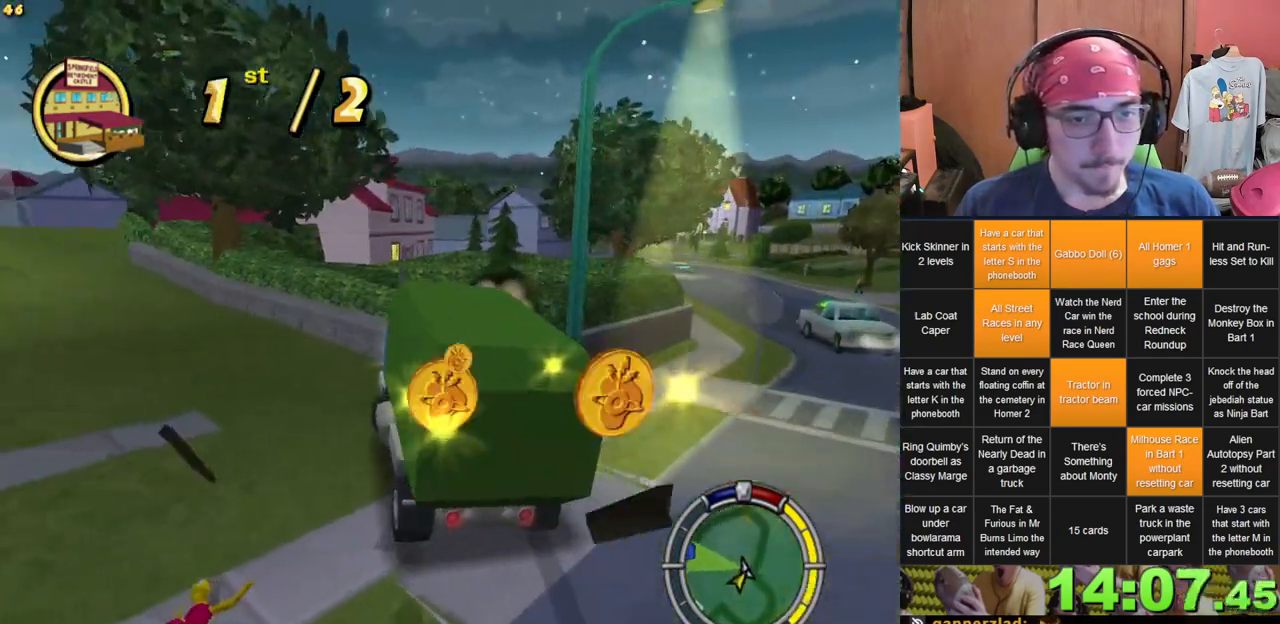
{"dt_ms": 1000, "buttons": [], "left_stick": "center", "right_stick": "center", "events": [[67, "L2", "up"], [267, "left_stick", "center"], [767, "left_stick", "left"], [900, "left_stick", "center"]]}
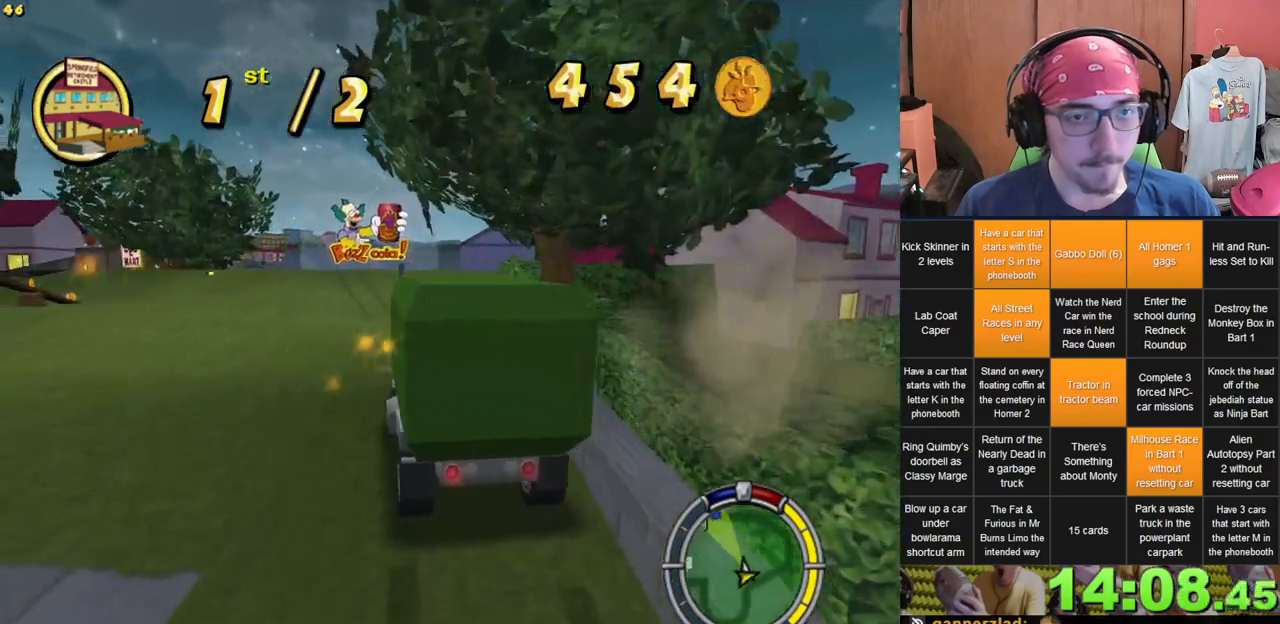
{"dt_ms": 500, "buttons": [], "left_stick": "center", "right_stick": "center", "events": []}
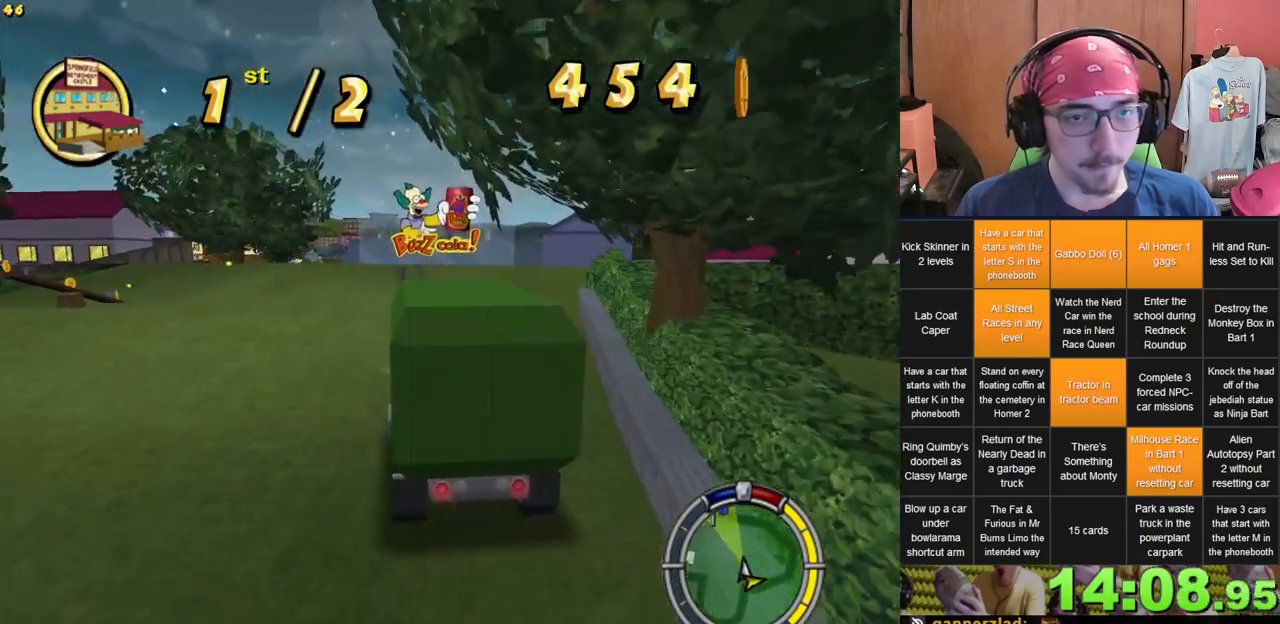
{"dt_ms": 500, "buttons": [], "left_stick": "center", "right_stick": "center", "events": [[300, "left_stick", "left"], [467, "left_stick", "center"]]}
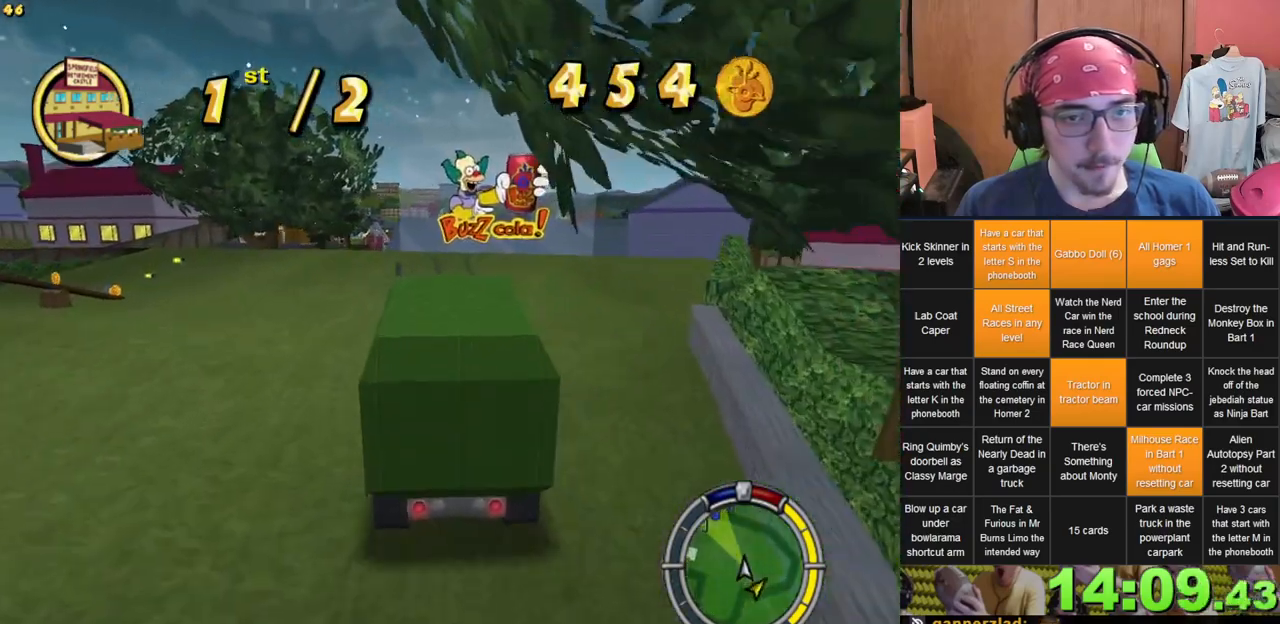
{"dt_ms": 500, "buttons": [], "left_stick": "center", "right_stick": "center", "events": [[283, "left_stick", "left"], [433, "left_stick", "center"]]}